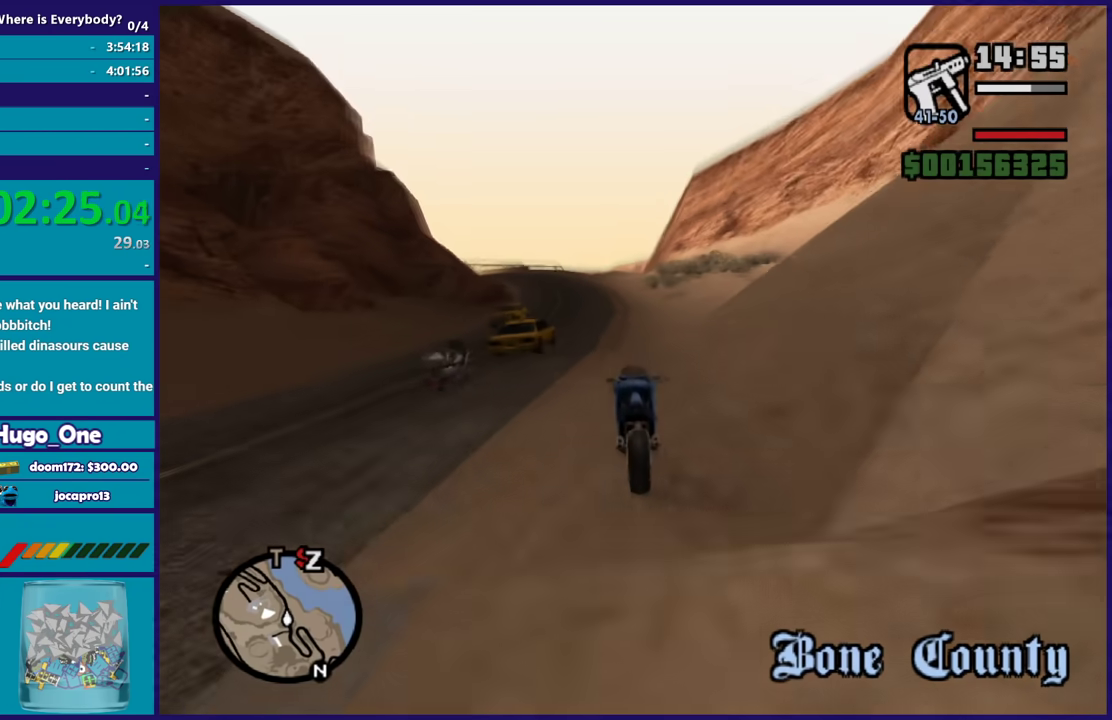
Gameplay with a controller (Xbox layout); each line is a JSON object with the inputs held at the frame after it. "events" lists button and stick changes between this image and that frame as [ms after this image, input, new state], when the widget could be followed in between.
{"buttons": ["R2"], "left_stick": "up-left", "right_stick": "down-left", "events": [[33, "R2", "down"], [66, "right_stick", "left"], [100, "left_stick", "right"], [166, "right_stick", "down-left"], [200, "R2", "up"], [200, "left_stick", "up-left"], [300, "R2", "down"], [333, "right_stick", "up-left"], [433, "R2", "up"], [433, "right_stick", "down-left"], [500, "R2", "down"]]}
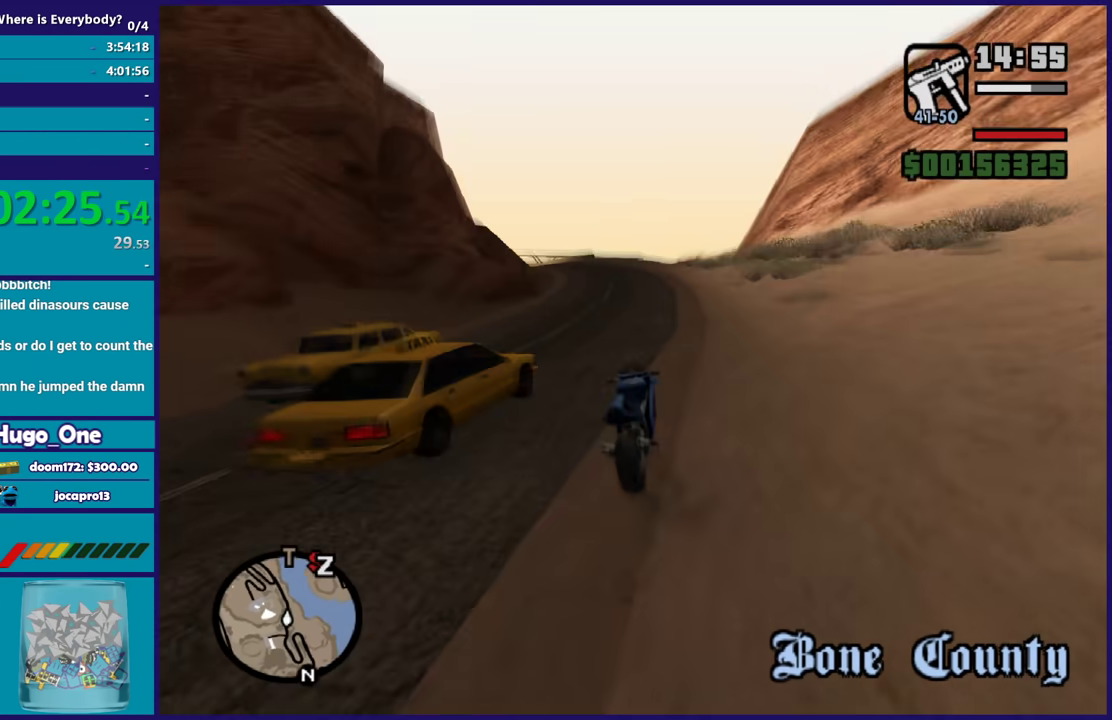
{"buttons": ["R2"], "left_stick": "up", "right_stick": "down-left", "events": [[33, "right_stick", "center"], [133, "right_stick", "down-left"], [400, "left_stick", "up"]]}
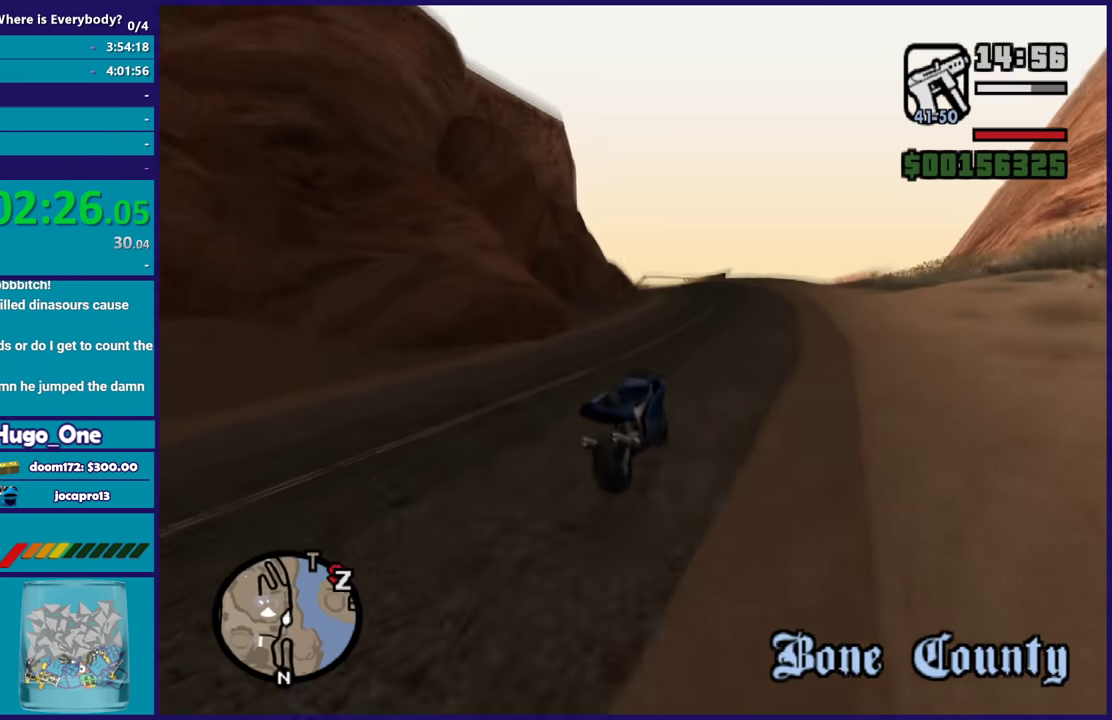
{"buttons": ["R2"], "left_stick": "up-left", "right_stick": "down-left", "events": [[33, "R2", "up"], [133, "R2", "down"], [166, "left_stick", "left"], [300, "R2", "up"], [333, "left_stick", "up-left"], [400, "R2", "down"]]}
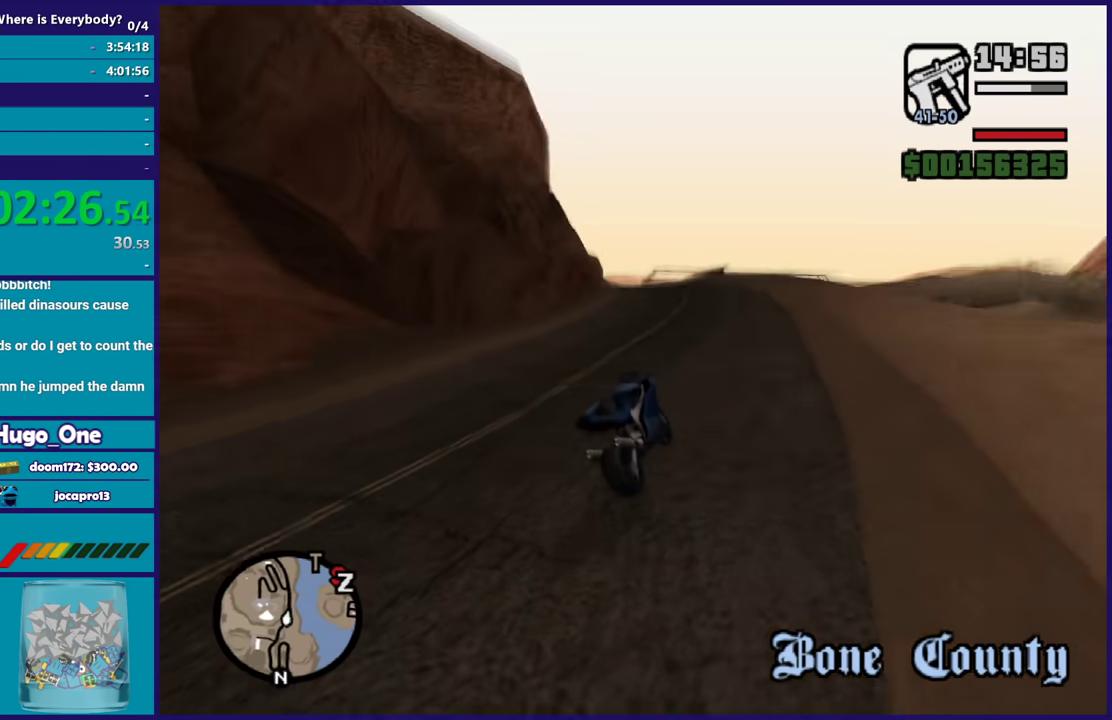
{"buttons": [], "left_stick": "left", "right_stick": "down-left", "events": [[133, "R2", "up"], [234, "R2", "down"], [300, "left_stick", "left"], [434, "R2", "up"]]}
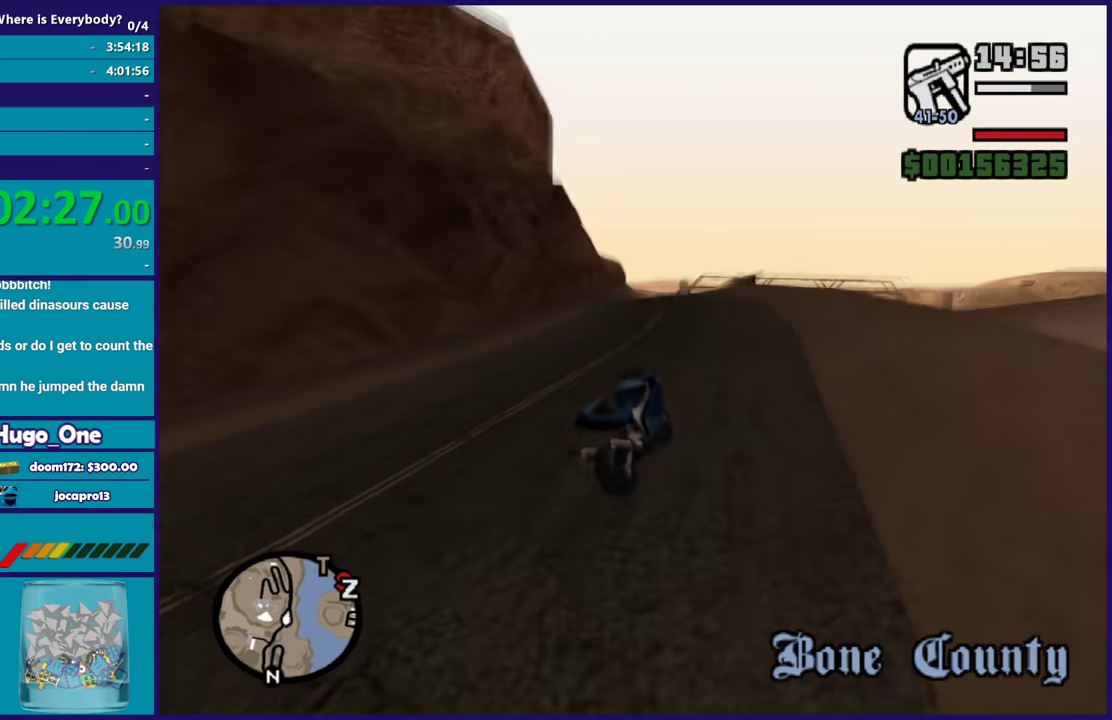
{"buttons": ["R2"], "left_stick": "left", "right_stick": "down-left", "events": [[67, "R2", "down"], [67, "left_stick", "center"], [100, "right_stick", "left"], [134, "left_stick", "up-left"], [200, "left_stick", "left"], [200, "right_stick", "down-left"], [234, "R2", "up"], [300, "R2", "down"], [367, "right_stick", "left"], [434, "right_stick", "down-left"]]}
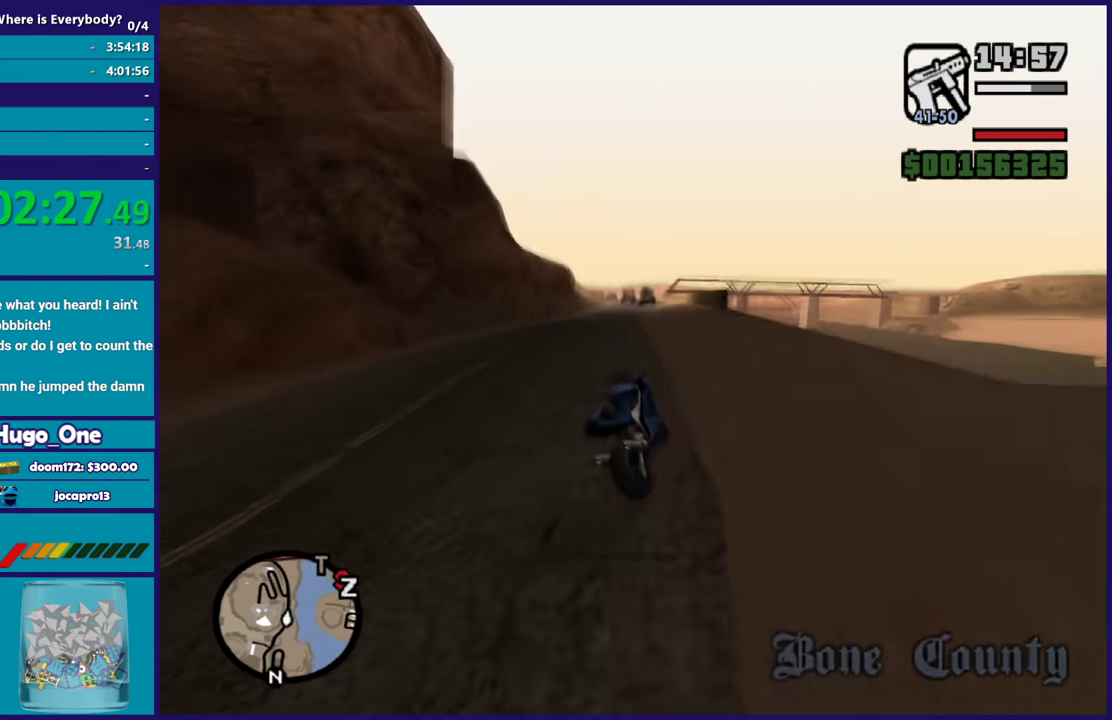
{"buttons": ["R2"], "left_stick": "center", "right_stick": "down-left", "events": [[433, "left_stick", "center"]]}
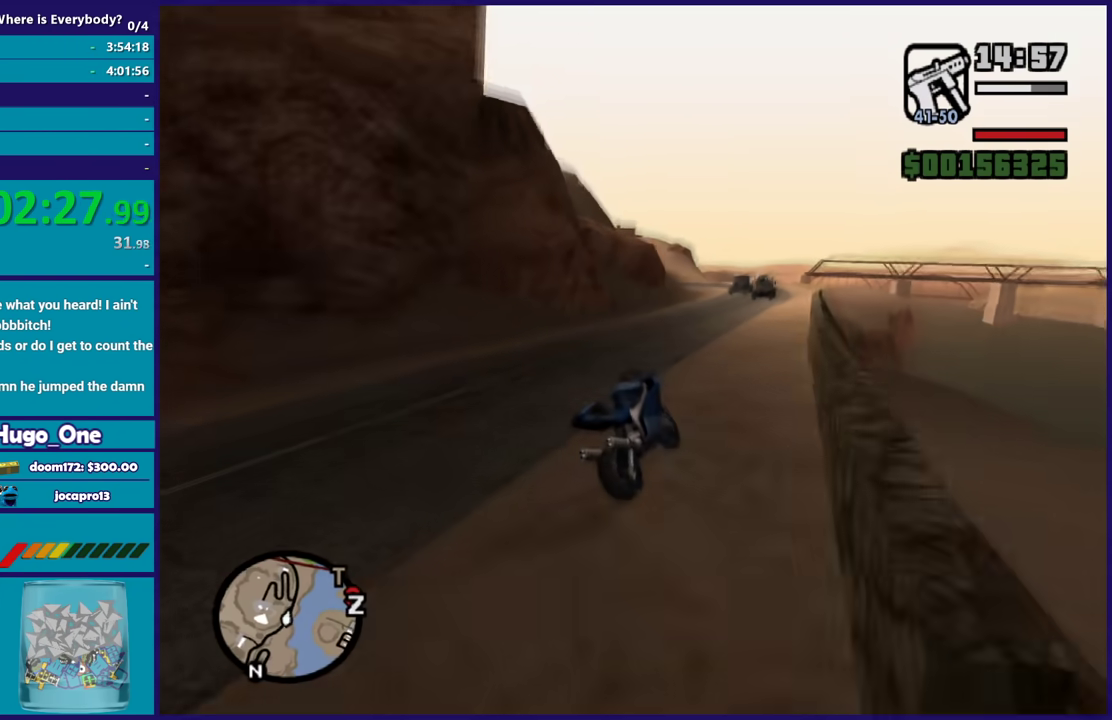
{"buttons": ["R2"], "left_stick": "right", "right_stick": "down-left", "events": [[134, "left_stick", "left"], [300, "left_stick", "center"], [367, "left_stick", "right"]]}
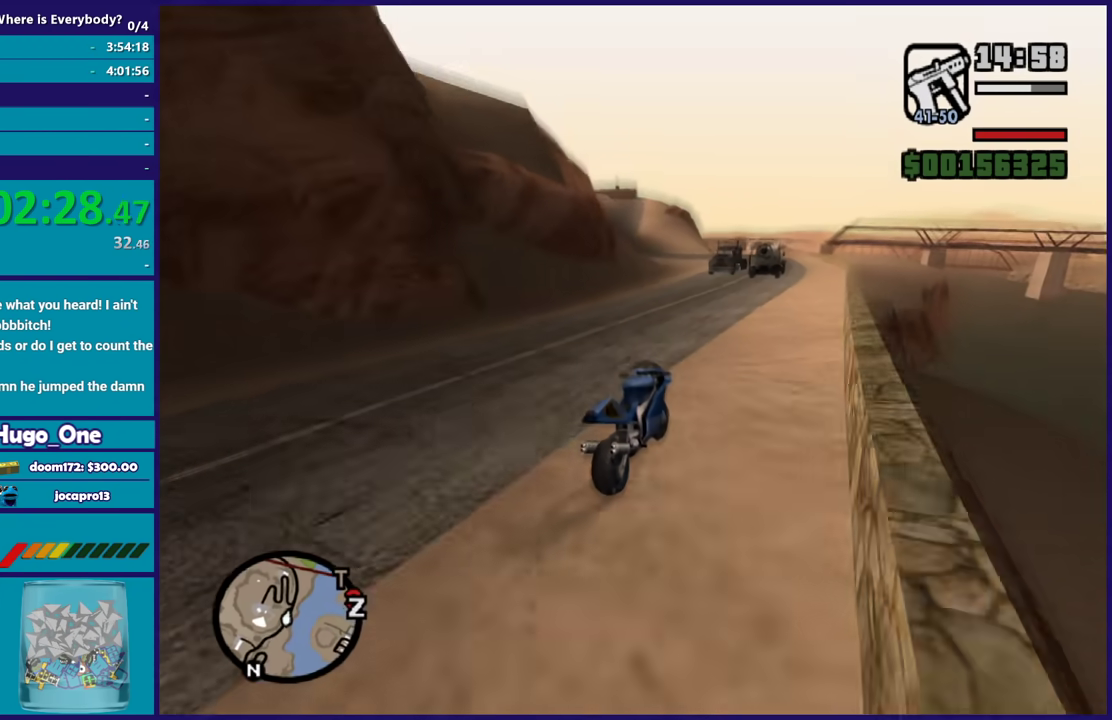
{"buttons": ["R2"], "left_stick": "up-left", "right_stick": "down-left", "events": [[100, "left_stick", "center"], [200, "left_stick", "right"], [367, "left_stick", "center"], [433, "left_stick", "up-left"]]}
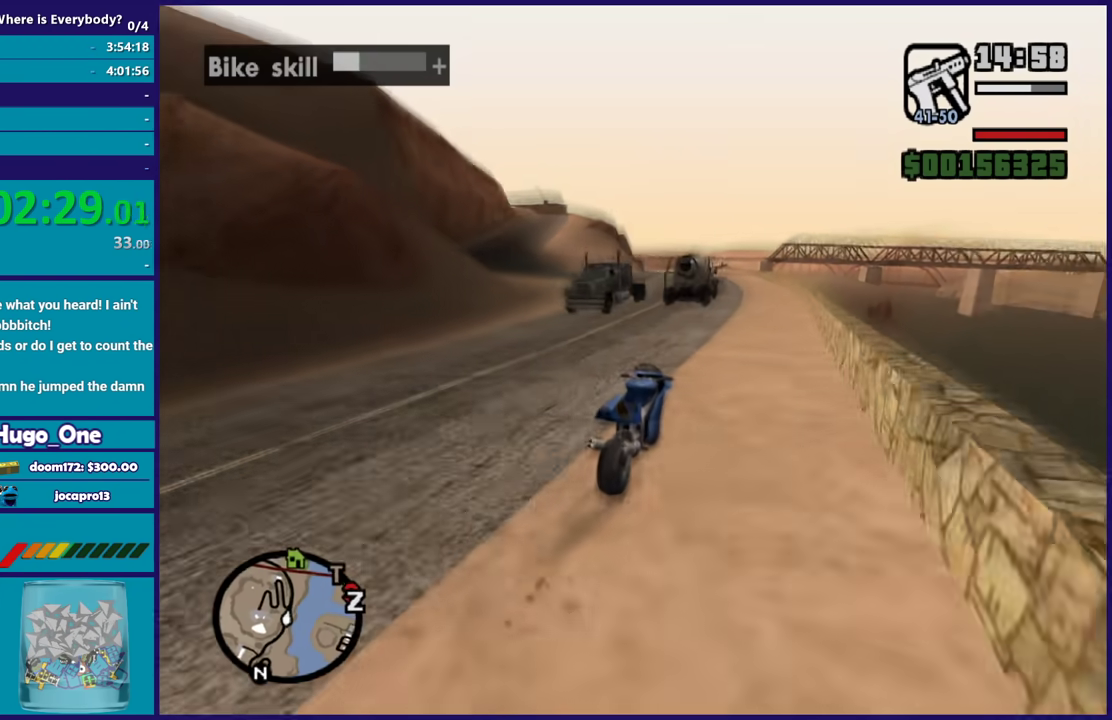
{"buttons": ["R2"], "left_stick": "up-left", "right_stick": "down-left", "events": [[134, "left_stick", "right"], [401, "left_stick", "up-left"]]}
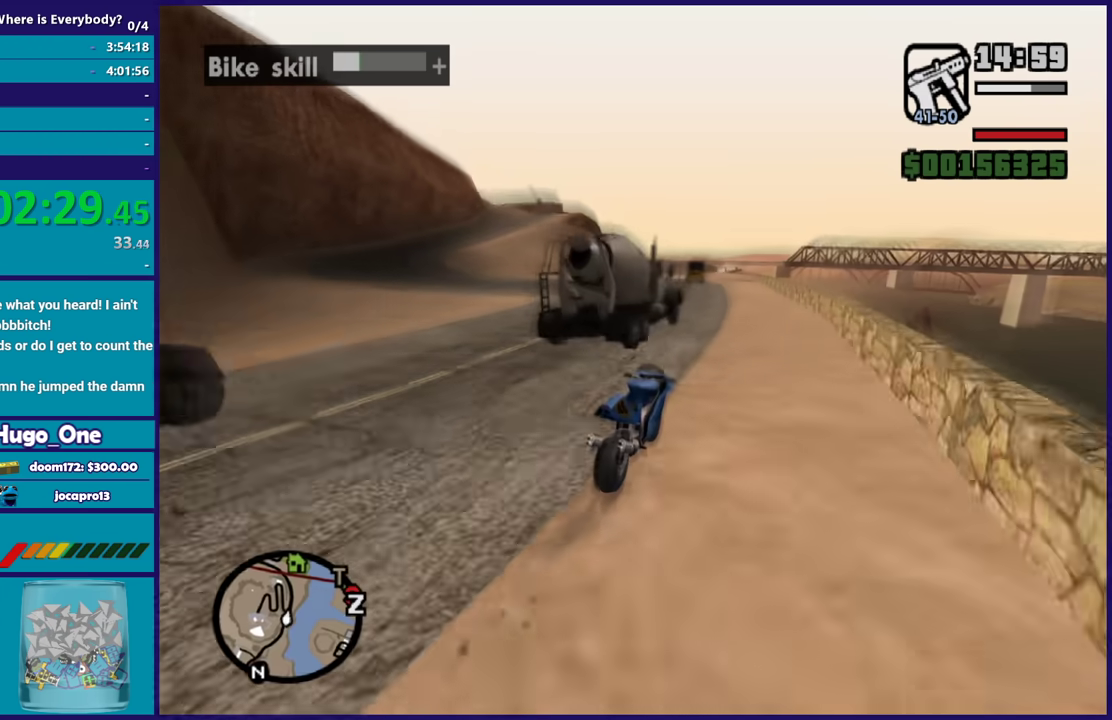
{"buttons": ["R2"], "left_stick": "left", "right_stick": "down-left", "events": [[66, "left_stick", "left"], [267, "left_stick", "up-left"], [433, "left_stick", "left"]]}
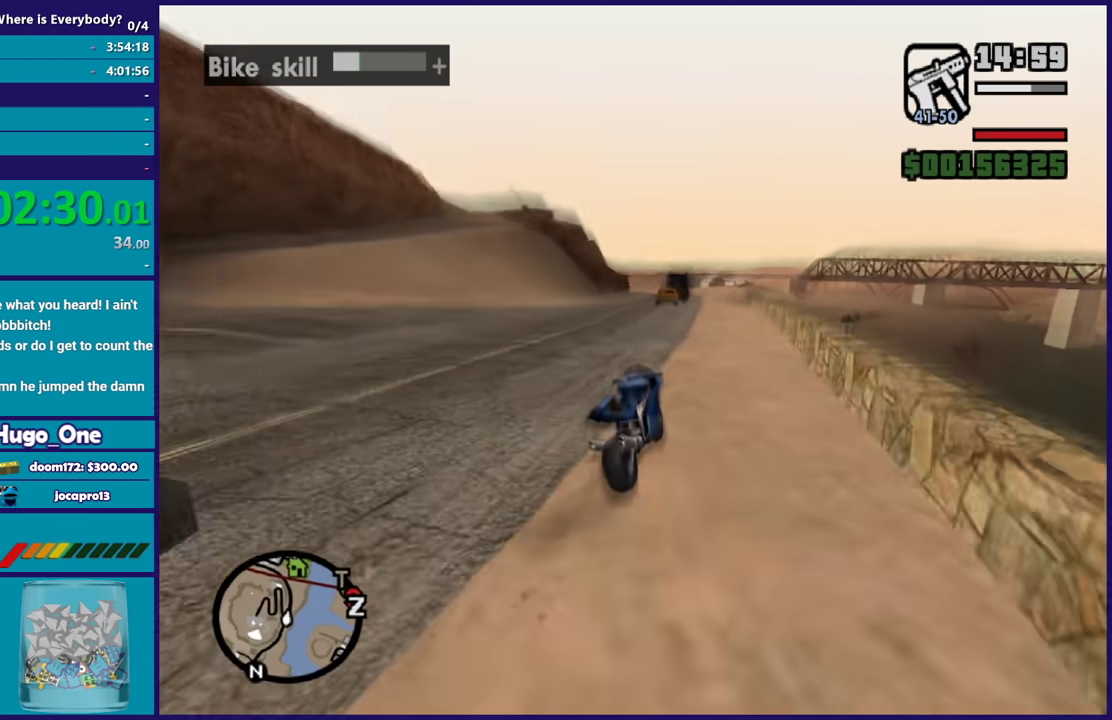
{"buttons": [], "left_stick": "left", "right_stick": "down-left", "events": [[100, "left_stick", "up"], [200, "left_stick", "left"], [367, "left_stick", "up-left"], [467, "left_stick", "left"], [501, "R2", "up"]]}
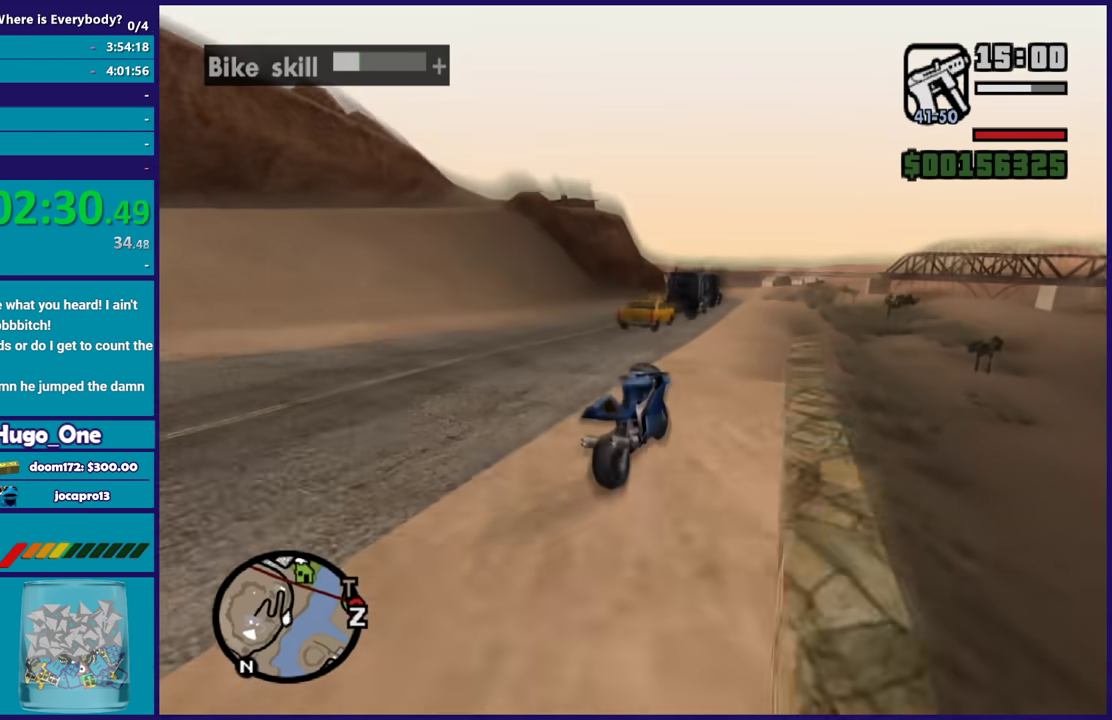
{"buttons": [], "left_stick": "left", "right_stick": "down-left", "events": [[100, "left_stick", "center"], [200, "left_stick", "left"]]}
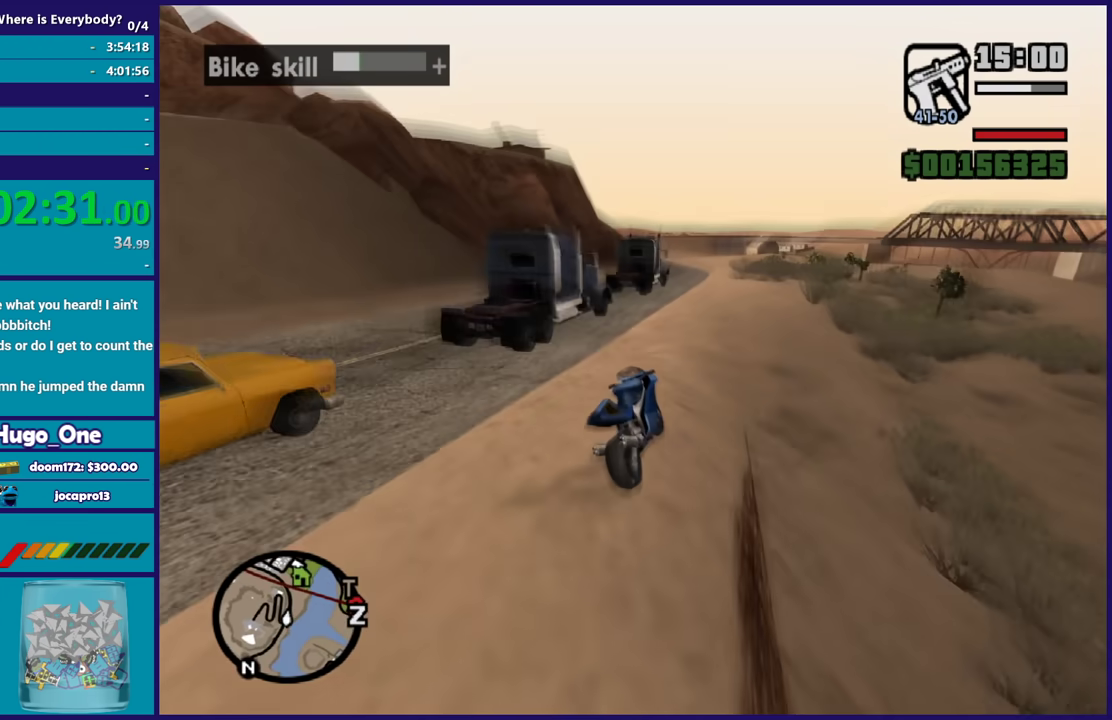
{"buttons": [], "left_stick": "right", "right_stick": "down-left", "events": [[200, "left_stick", "center"], [267, "left_stick", "left"], [401, "left_stick", "right"]]}
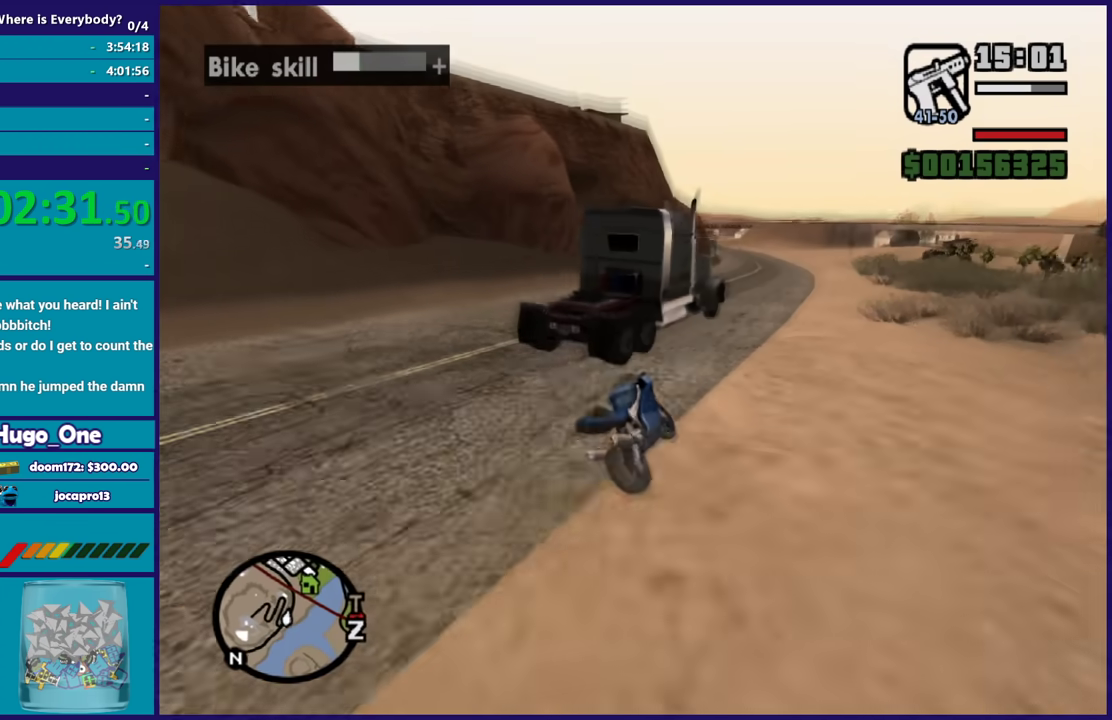
{"buttons": [], "left_stick": "left", "right_stick": "down-left", "events": [[333, "left_stick", "left"]]}
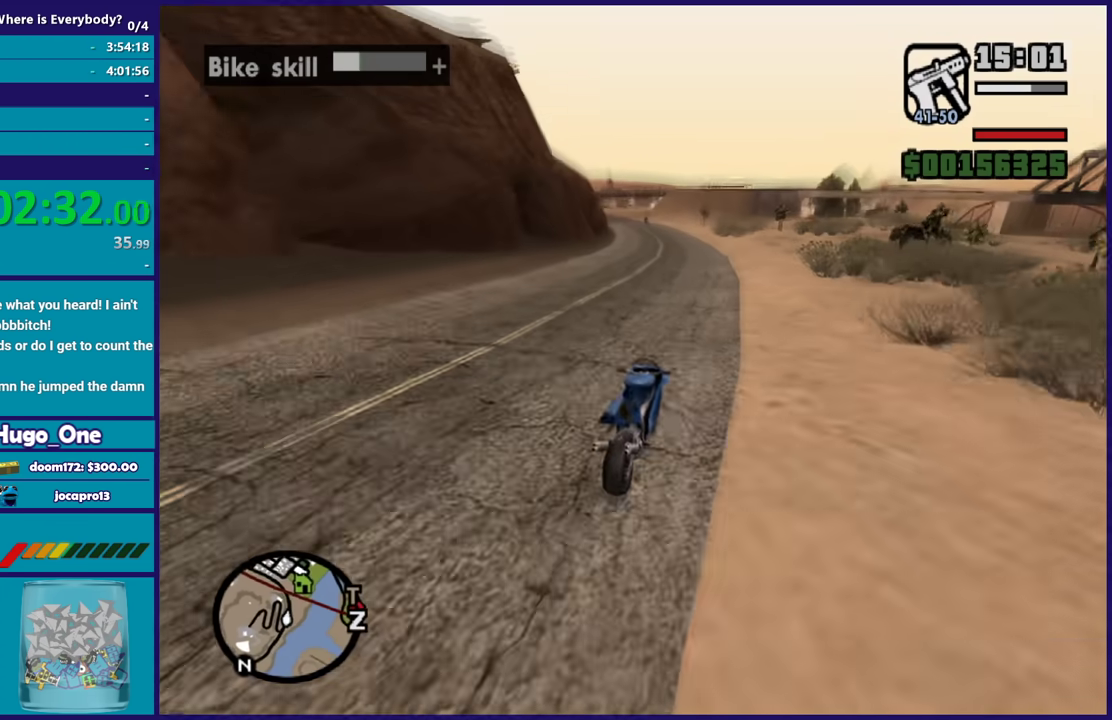
{"buttons": ["R2"], "left_stick": "center", "right_stick": "down-left", "events": [[300, "R2", "down"], [334, "left_stick", "up-right"], [467, "left_stick", "center"]]}
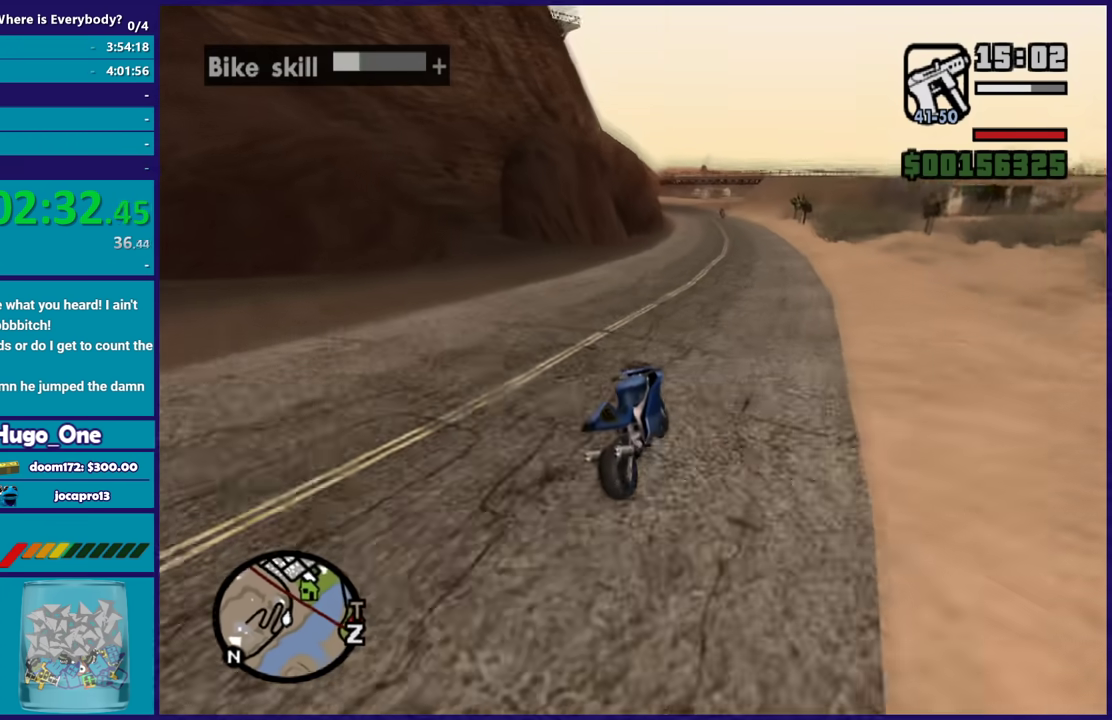
{"buttons": [], "left_stick": "left", "right_stick": "down-left", "events": [[33, "left_stick", "left"], [200, "left_stick", "up-left"], [300, "left_stick", "left"], [500, "R2", "up"]]}